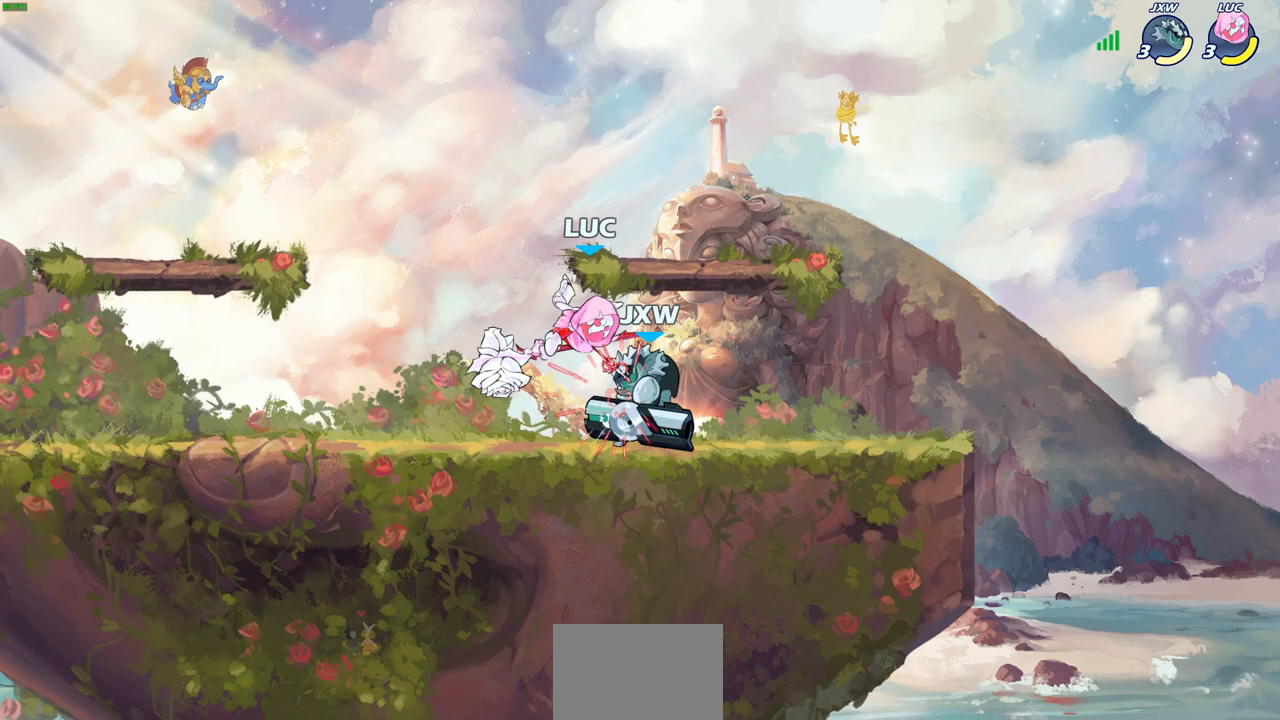
Gameplay with a controller (PlayStation layout); each line is a JSON object with the inputs held at the frame after it. "events" lists button and stick changes between this image and that frame as [ms after this image, input, new state], when the widget could be followed in between.
{"buttons": ["CROSS", "R2"], "left_stick": "center", "right_stick": "center", "events": [[100, "R1", "up"], [100, "R2", "up"], [217, "CROSS", "down"], [267, "R2", "down"]]}
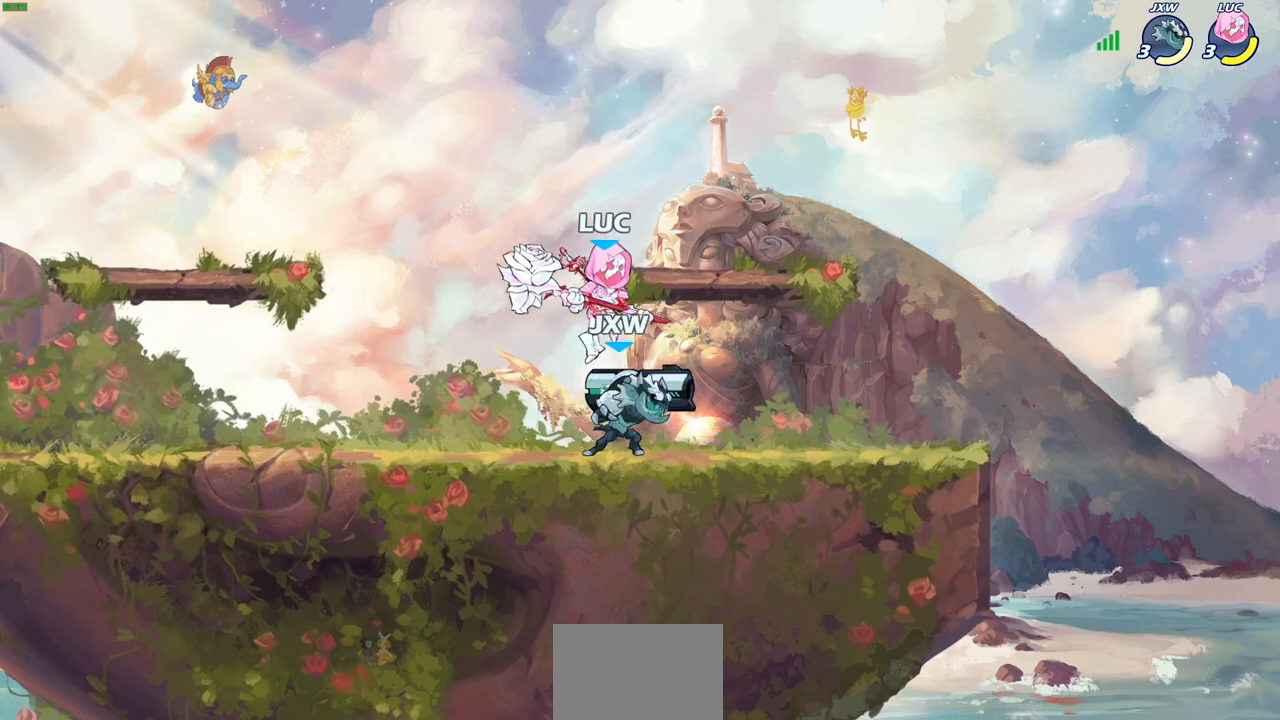
{"buttons": [], "left_stick": "left", "right_stick": "center", "events": [[33, "CROSS", "up"], [50, "left_stick", "left"], [67, "R2", "up"], [150, "left_stick", "center"], [167, "SQUARE", "down"], [283, "SQUARE", "up"], [467, "left_stick", "left"]]}
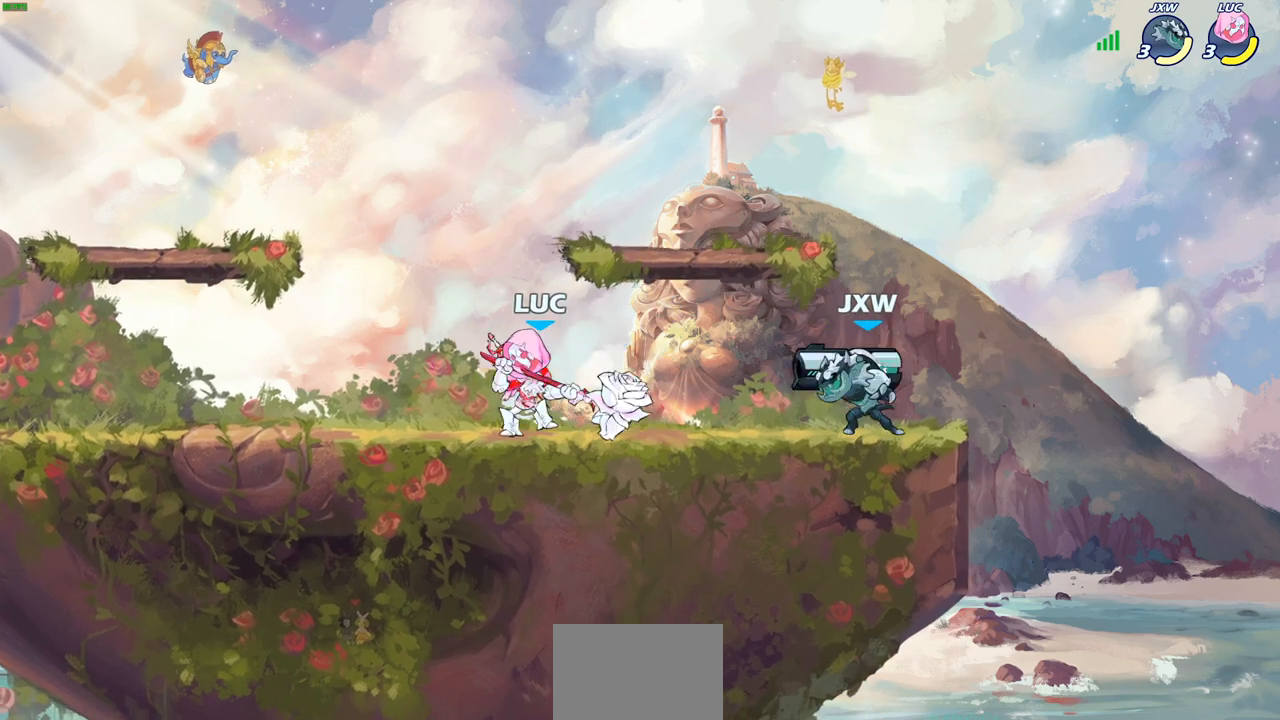
{"buttons": ["CROSS", "R2"], "left_stick": "up-left", "right_stick": "center", "events": [[150, "left_stick", "up-left"], [300, "CROSS", "down"], [333, "R2", "down"]]}
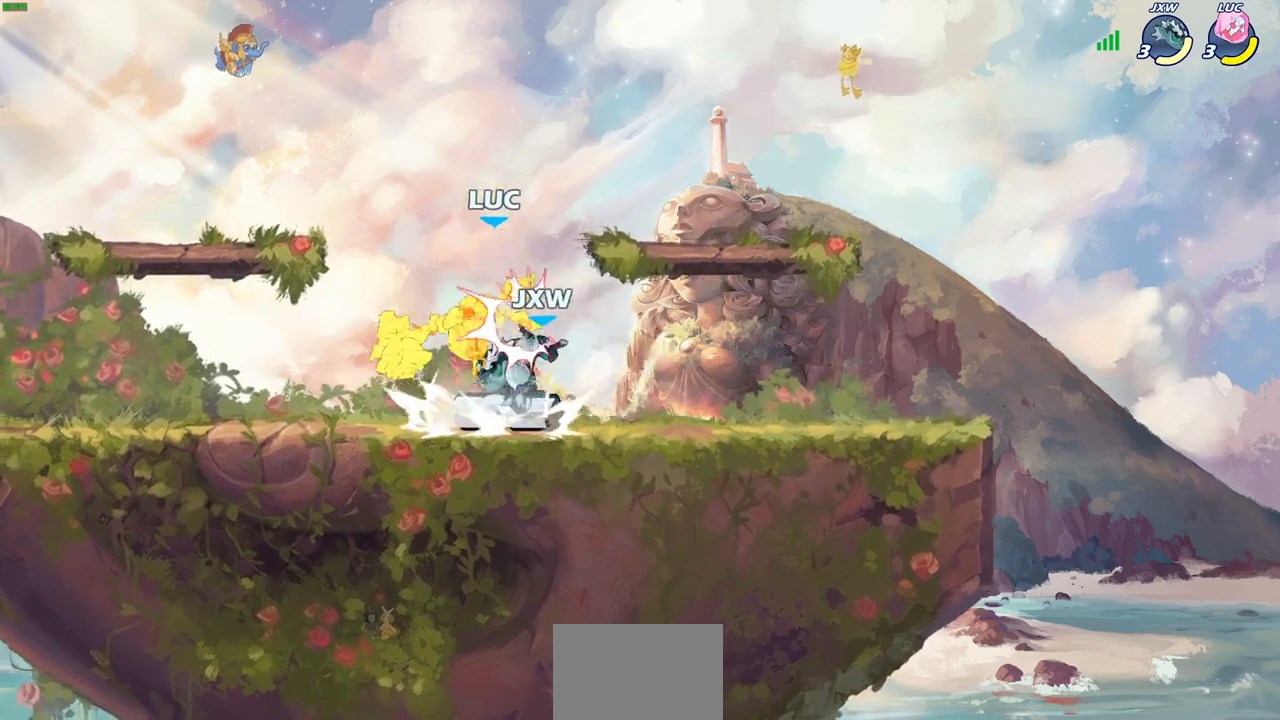
{"buttons": ["R2"], "left_stick": "up-right", "right_stick": "center", "events": [[17, "CROSS", "up"], [33, "left_stick", "up-right"], [50, "R2", "up"], [133, "left_stick", "down-right"], [267, "left_stick", "up-right"], [333, "CROSS", "down"], [383, "R2", "down"], [500, "CROSS", "up"]]}
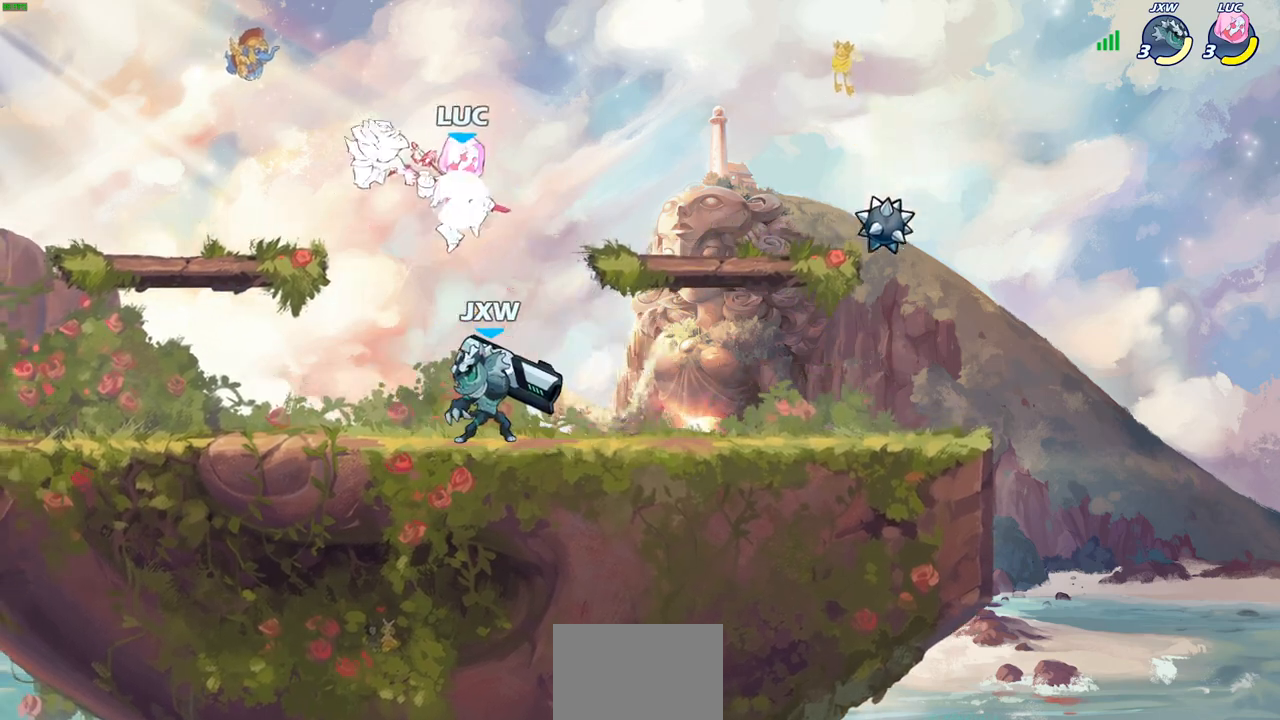
{"buttons": [], "left_stick": "center", "right_stick": "center", "events": [[33, "R2", "up"], [167, "left_stick", "down-left"], [317, "SQUARE", "down"], [383, "left_stick", "center"], [400, "SQUARE", "up"]]}
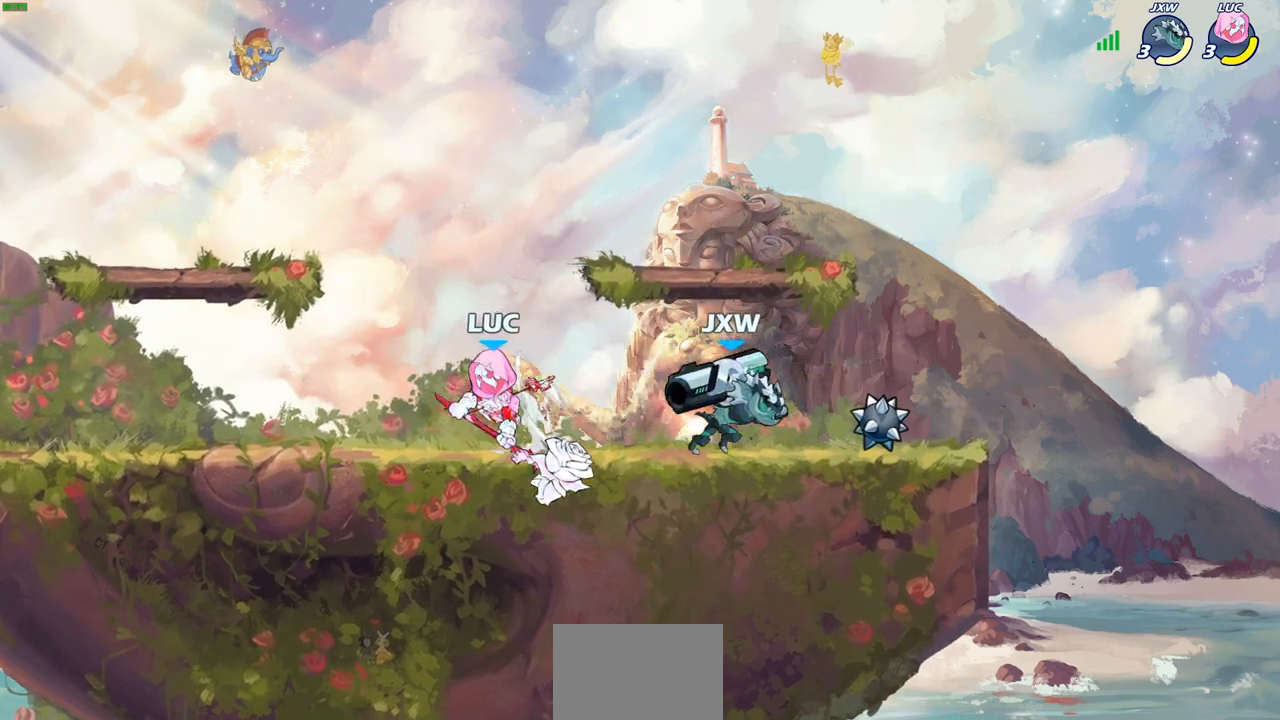
{"buttons": ["CROSS"], "left_stick": "up-left", "right_stick": "center", "events": [[333, "left_stick", "left"], [417, "CROSS", "down"], [483, "left_stick", "up-left"]]}
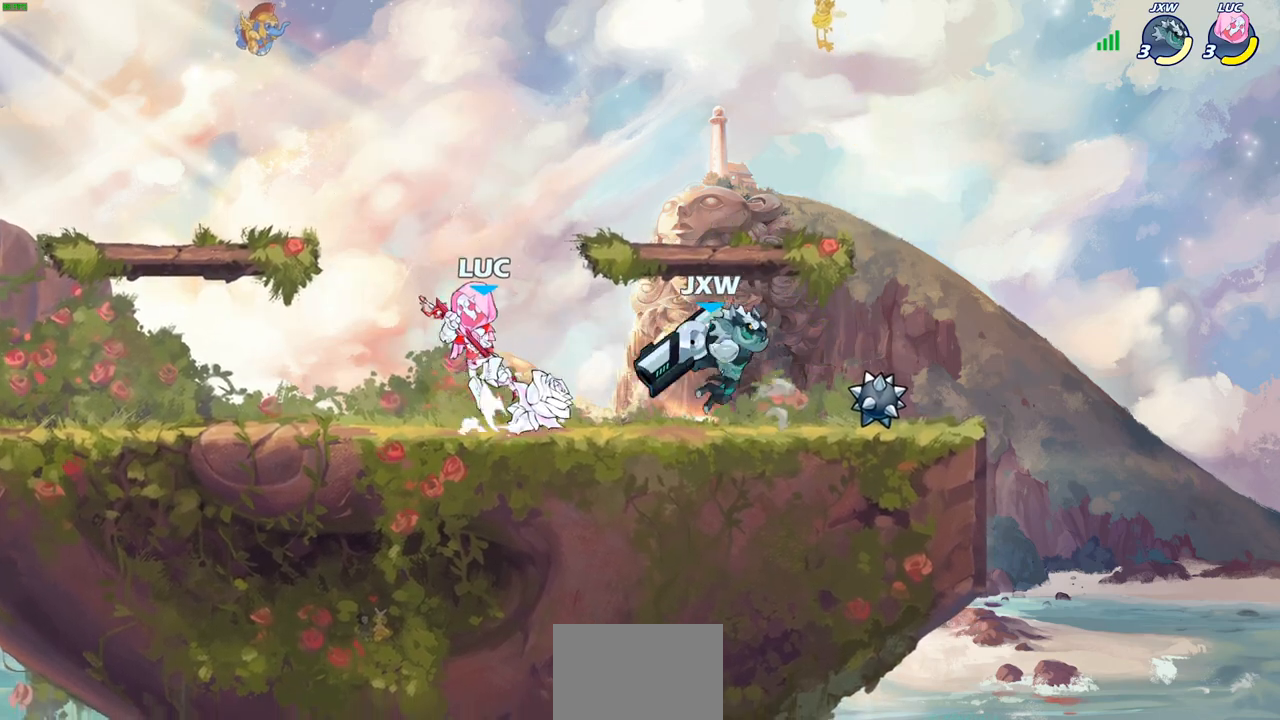
{"buttons": [], "left_stick": "down-left", "right_stick": "center", "events": [[33, "R2", "down"], [67, "CROSS", "up"], [117, "R1", "down"], [167, "left_stick", "up-right"], [217, "R1", "up"], [217, "R2", "up"], [400, "left_stick", "down-left"]]}
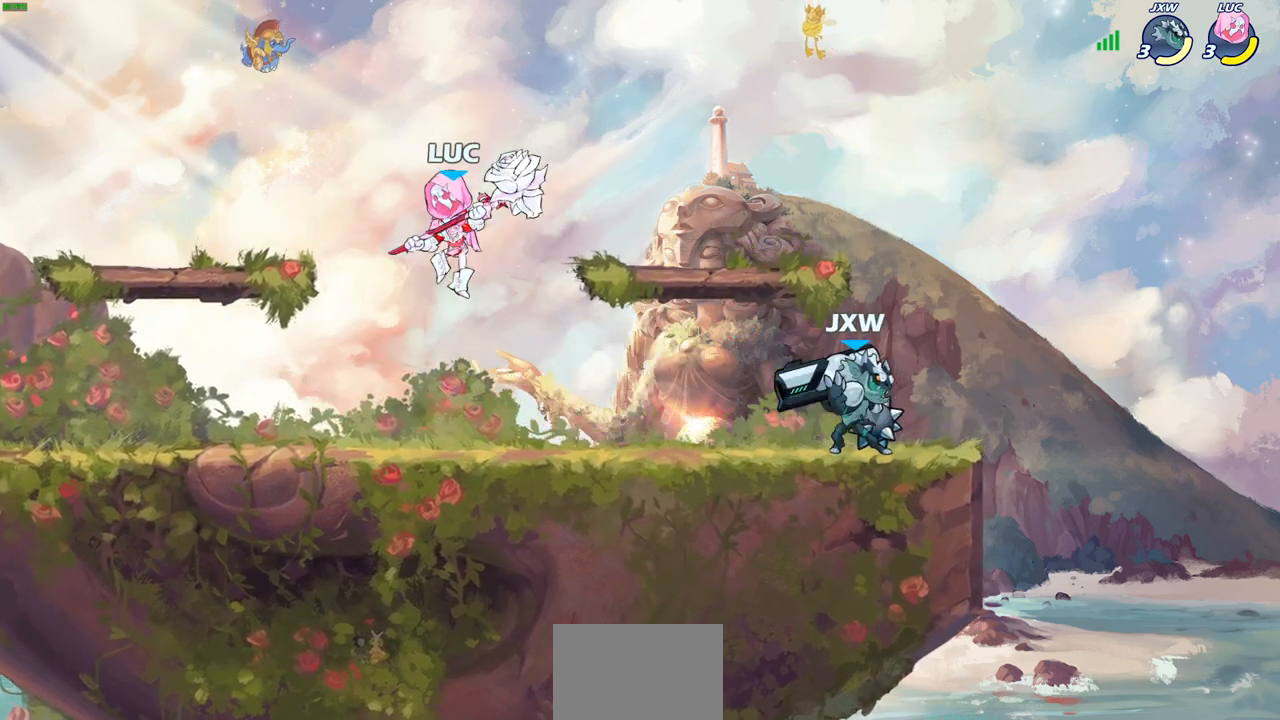
{"buttons": [], "left_stick": "center", "right_stick": "center", "events": [[50, "left_stick", "left"], [183, "left_stick", "up-right"], [250, "R1", "down"], [300, "left_stick", "center"], [317, "R1", "up"]]}
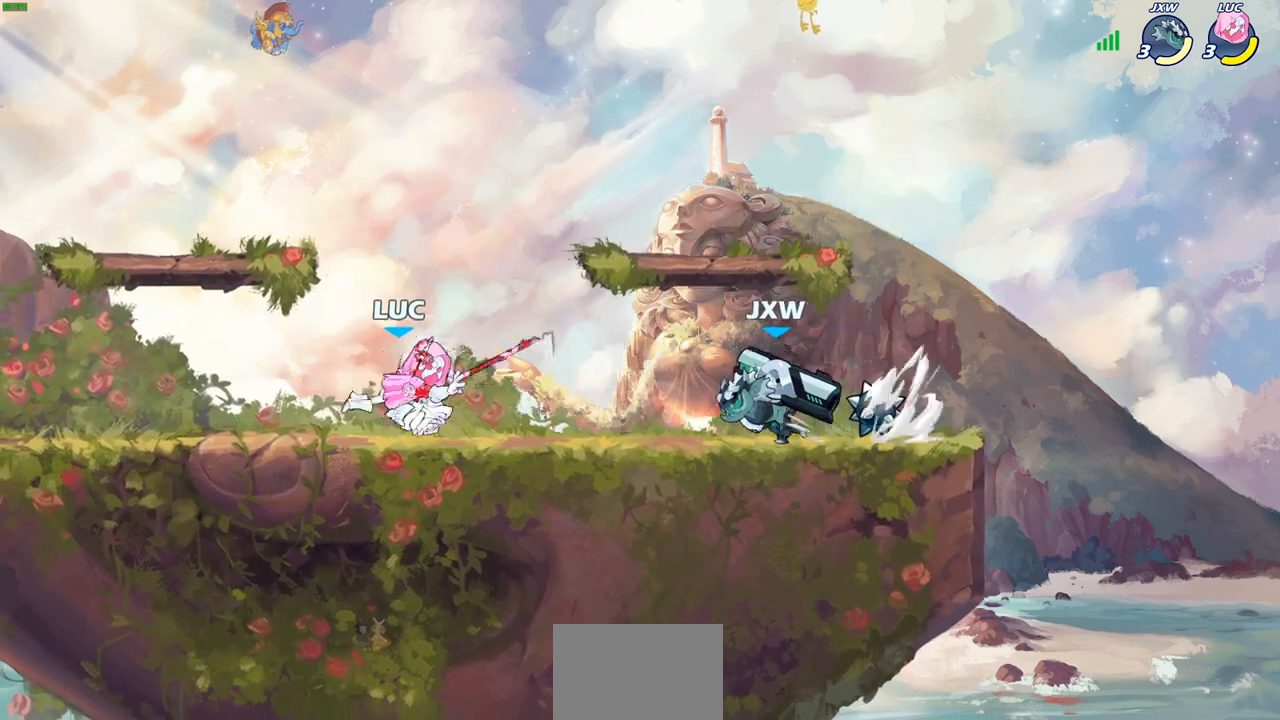
{"buttons": [], "left_stick": "right", "right_stick": "center", "events": [[67, "left_stick", "right"], [200, "R2", "down"], [217, "R1", "down"], [367, "R1", "up"], [367, "R2", "up"]]}
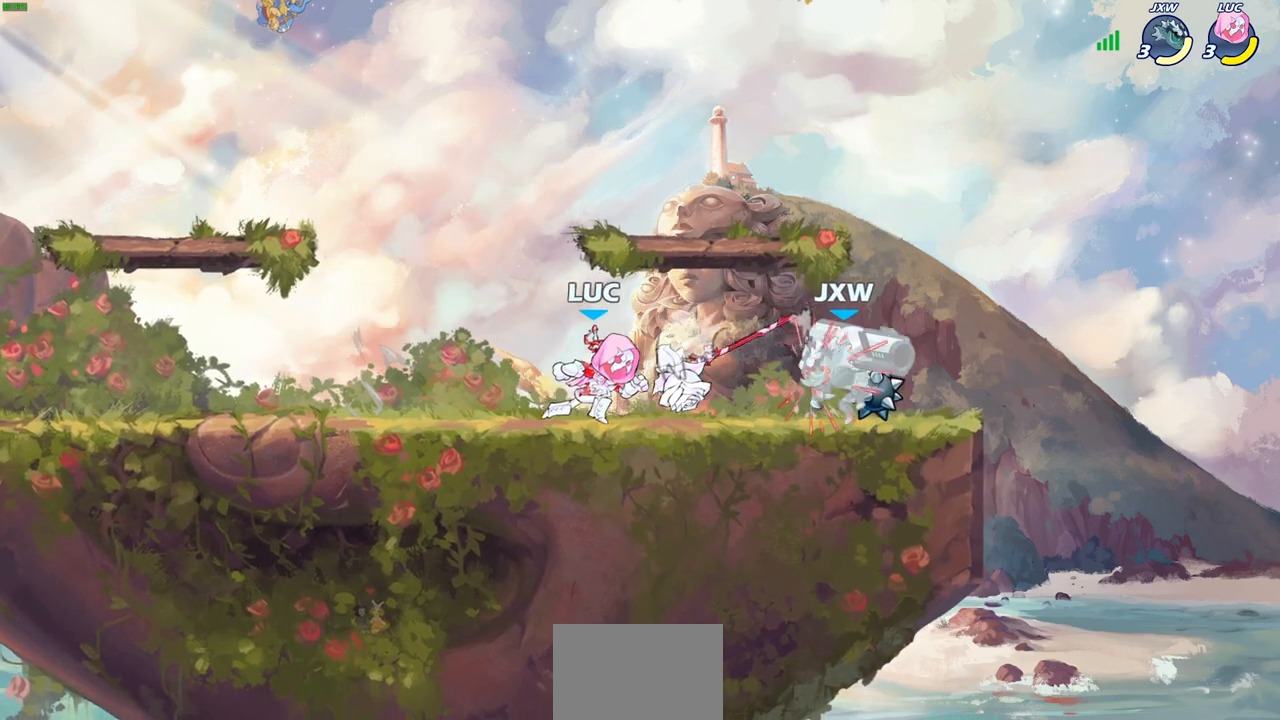
{"buttons": [], "left_stick": "center", "right_stick": "center", "events": [[167, "R1", "down"], [183, "left_stick", "center"], [217, "R1", "up"], [217, "SQUARE", "down"], [267, "SQUARE", "up"], [350, "SQUARE", "down"], [433, "SQUARE", "up"]]}
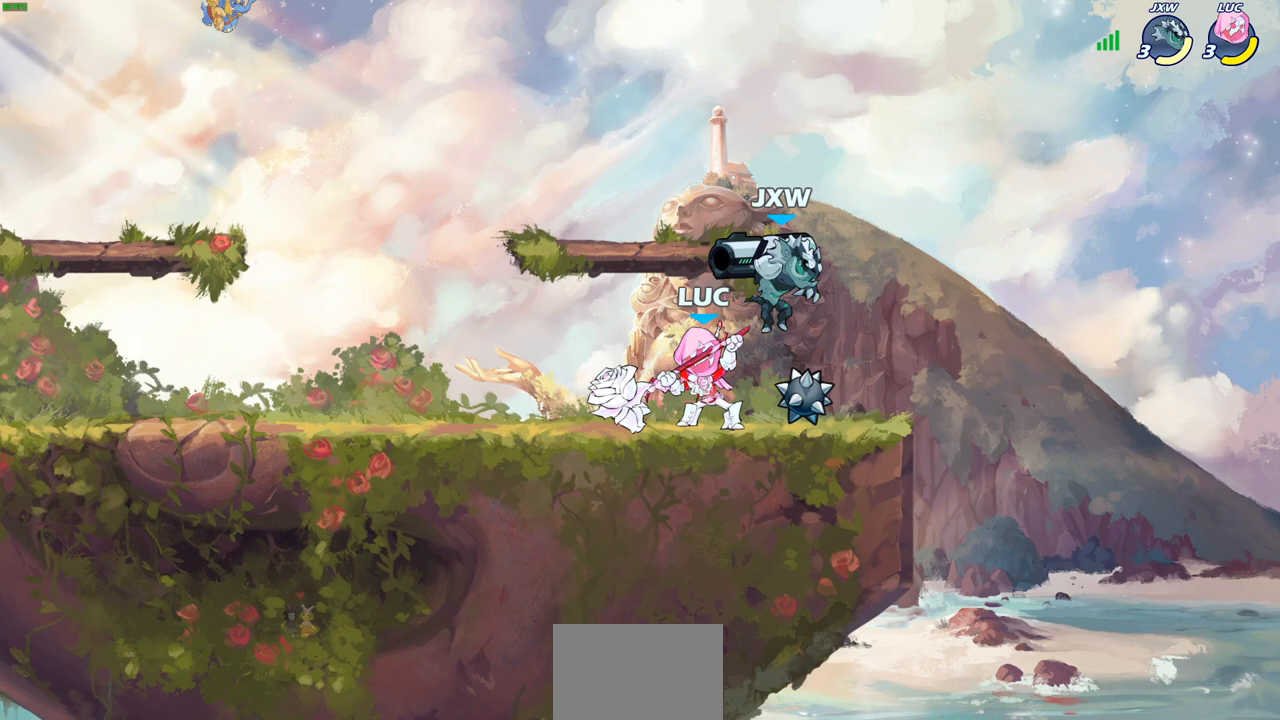
{"buttons": [], "left_stick": "center", "right_stick": "center", "events": [[17, "SQUARE", "down"], [117, "SQUARE", "up"]]}
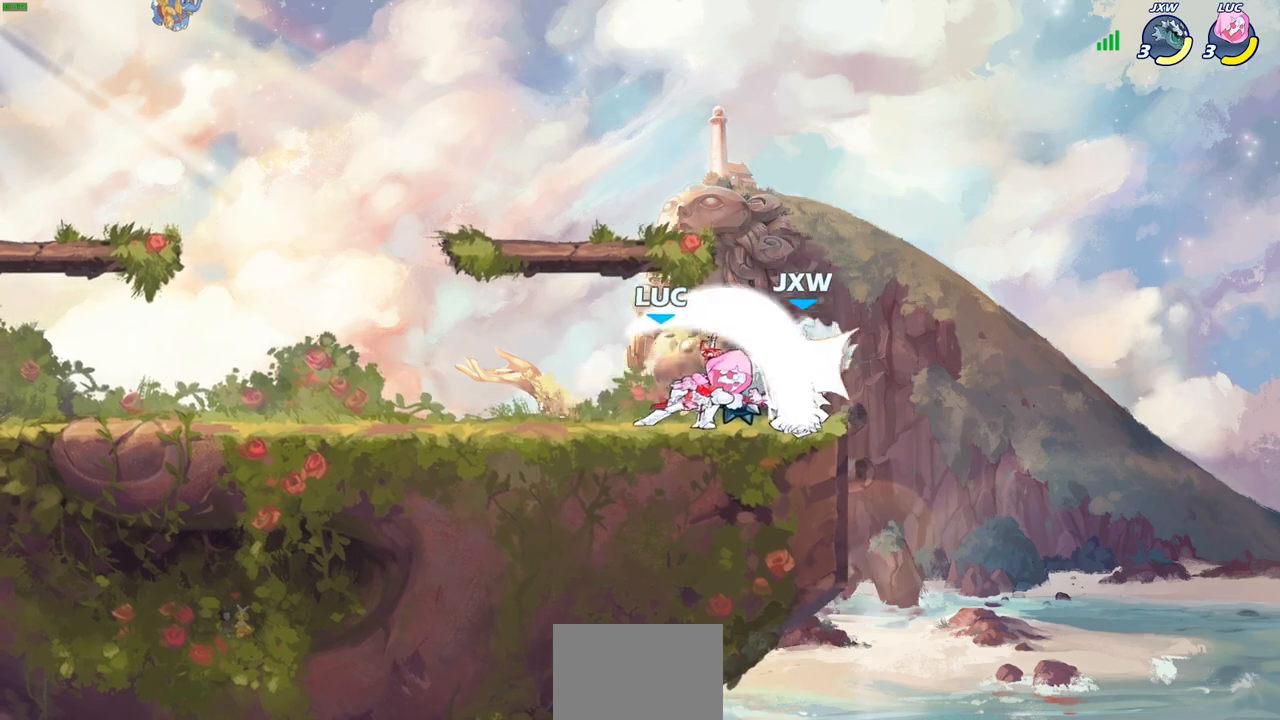
{"buttons": [], "left_stick": "right", "right_stick": "center", "events": [[200, "left_stick", "right"], [283, "R2", "down"], [350, "SQUARE", "down"], [433, "R2", "up"], [450, "SQUARE", "up"]]}
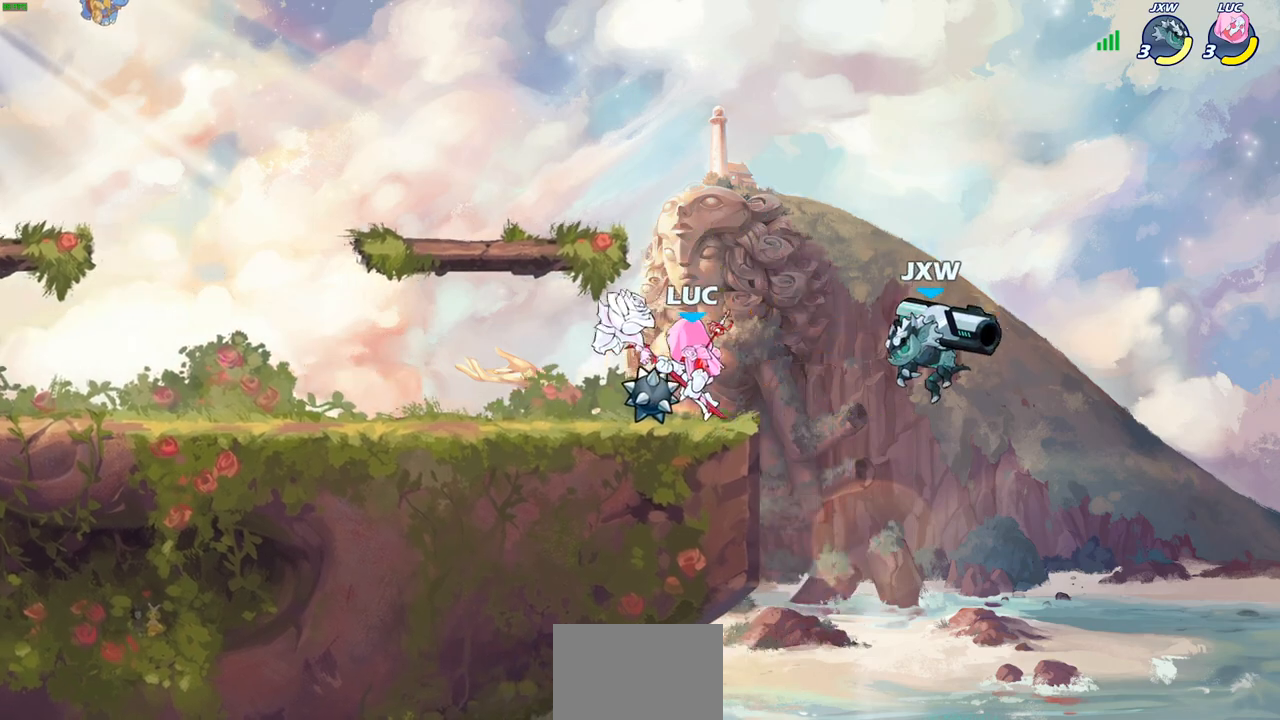
{"buttons": ["CROSS"], "left_stick": "up-left", "right_stick": "center", "events": [[133, "left_stick", "center"], [500, "CROSS", "down"], [500, "left_stick", "up-left"]]}
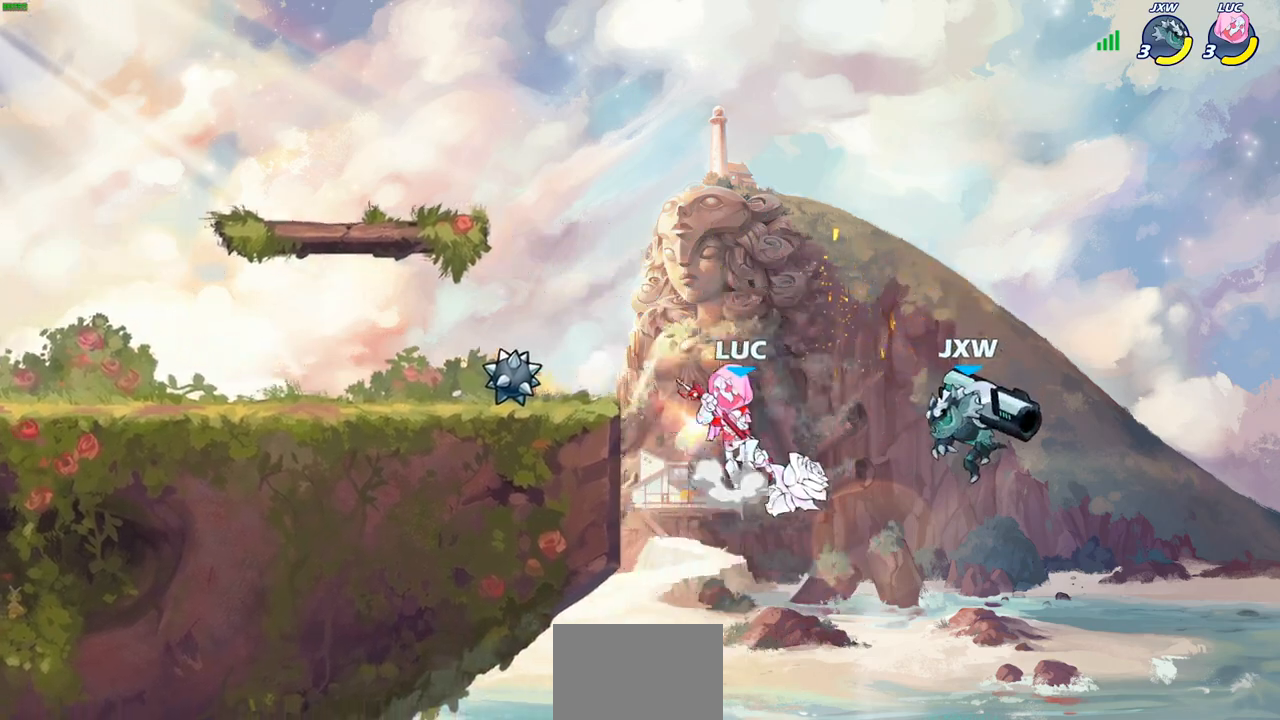
{"buttons": [], "left_stick": "left", "right_stick": "center", "events": [[200, "CROSS", "up"], [300, "left_stick", "up-right"], [417, "left_stick", "left"]]}
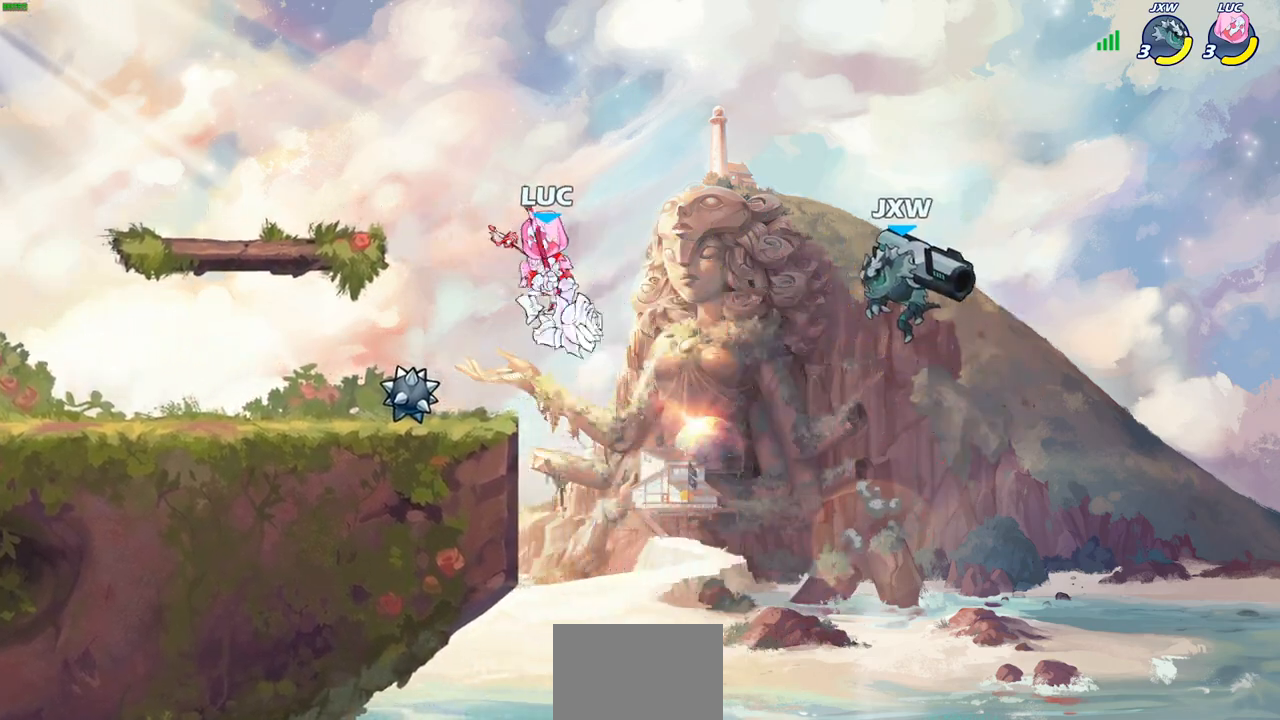
{"buttons": ["CIRCLE"], "left_stick": "down", "right_stick": "center", "events": [[133, "left_stick", "up-left"], [250, "left_stick", "up-right"], [350, "CIRCLE", "down"], [350, "left_stick", "down"]]}
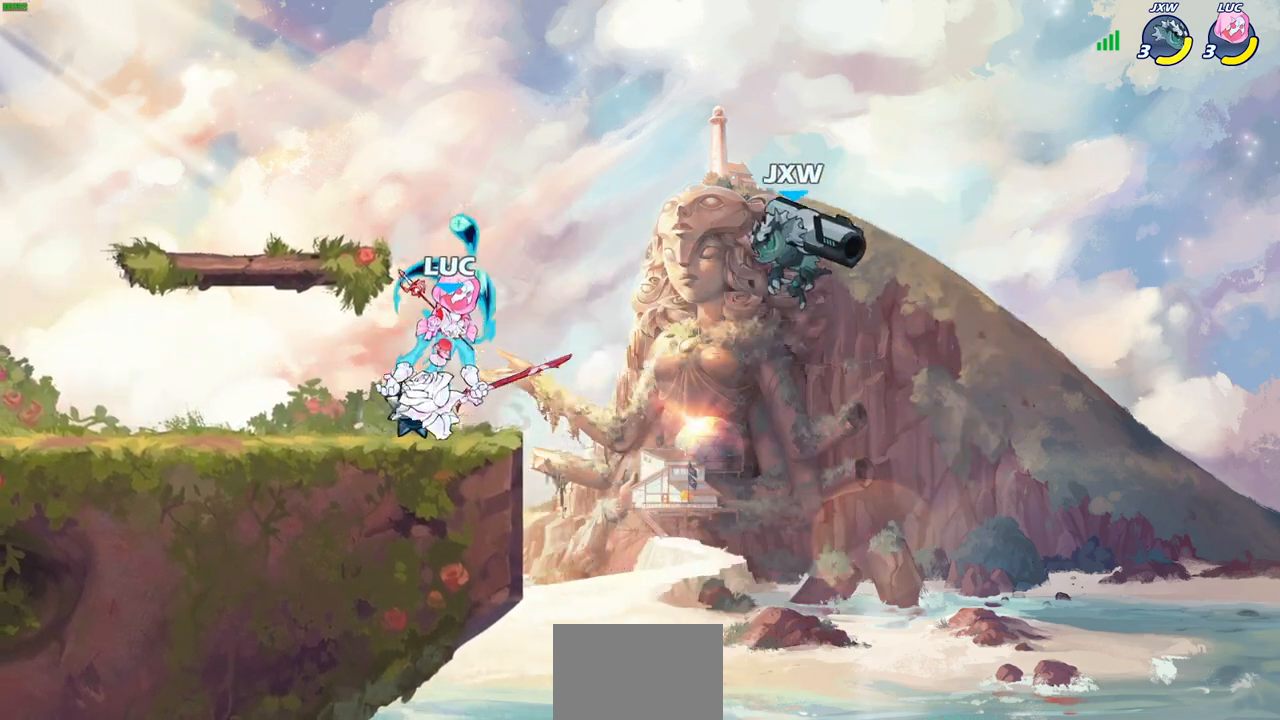
{"buttons": ["CIRCLE"], "left_stick": "down-right", "right_stick": "center", "events": [[200, "left_stick", "down-right"]]}
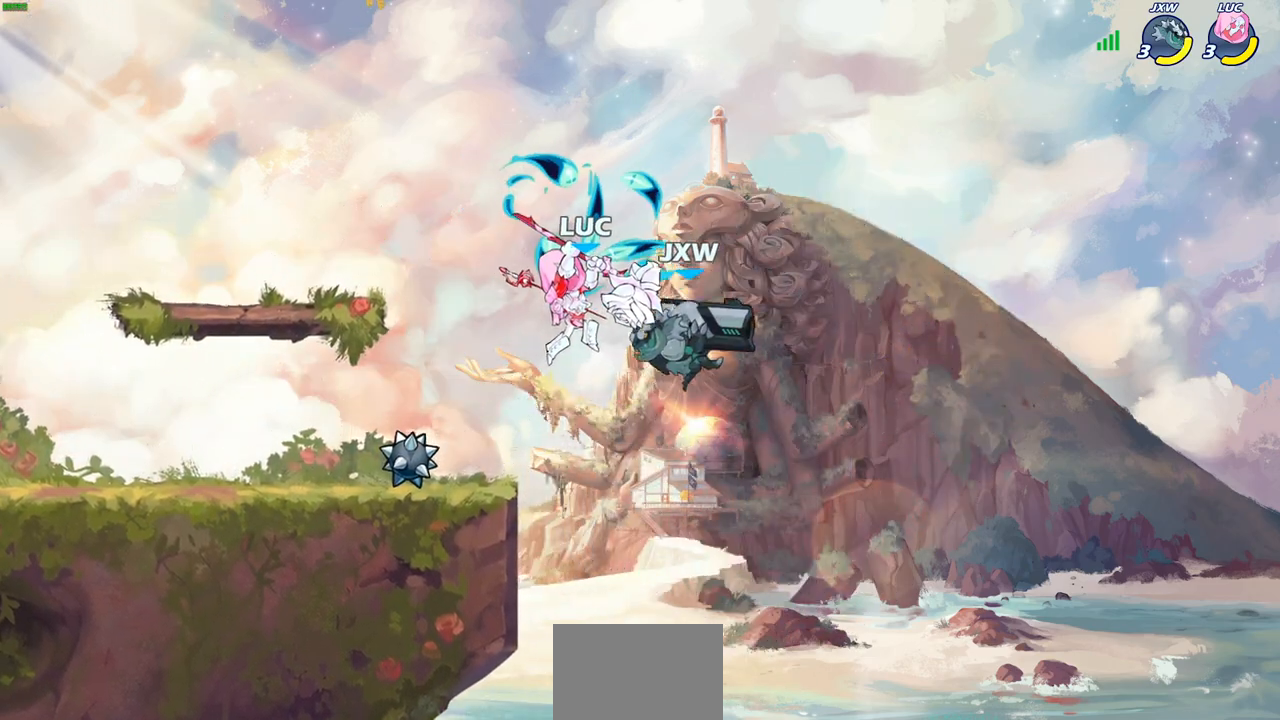
{"buttons": [], "left_stick": "center", "right_stick": "center", "events": [[67, "CIRCLE", "up"], [100, "left_stick", "center"]]}
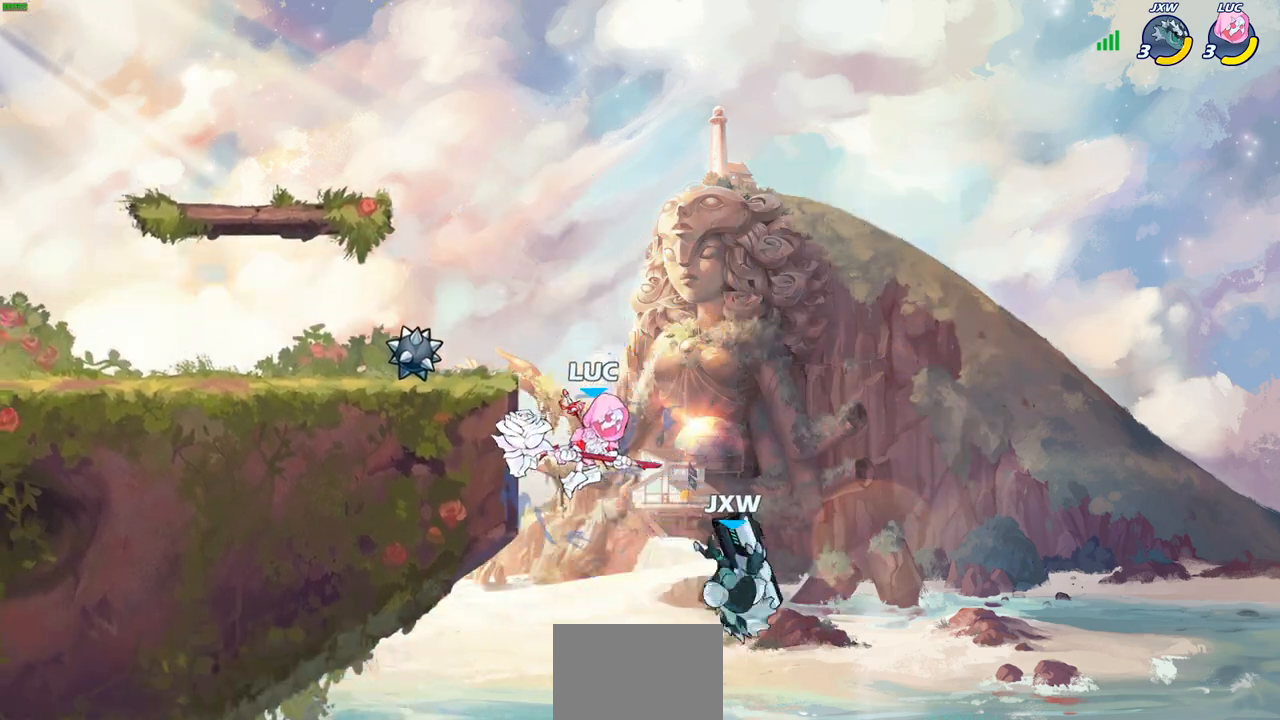
{"buttons": ["CIRCLE"], "left_stick": "down-left", "right_stick": "center", "events": [[100, "left_stick", "left"], [117, "CROSS", "down"], [317, "CROSS", "up"], [383, "left_stick", "center"], [450, "CIRCLE", "down"], [467, "left_stick", "down-left"]]}
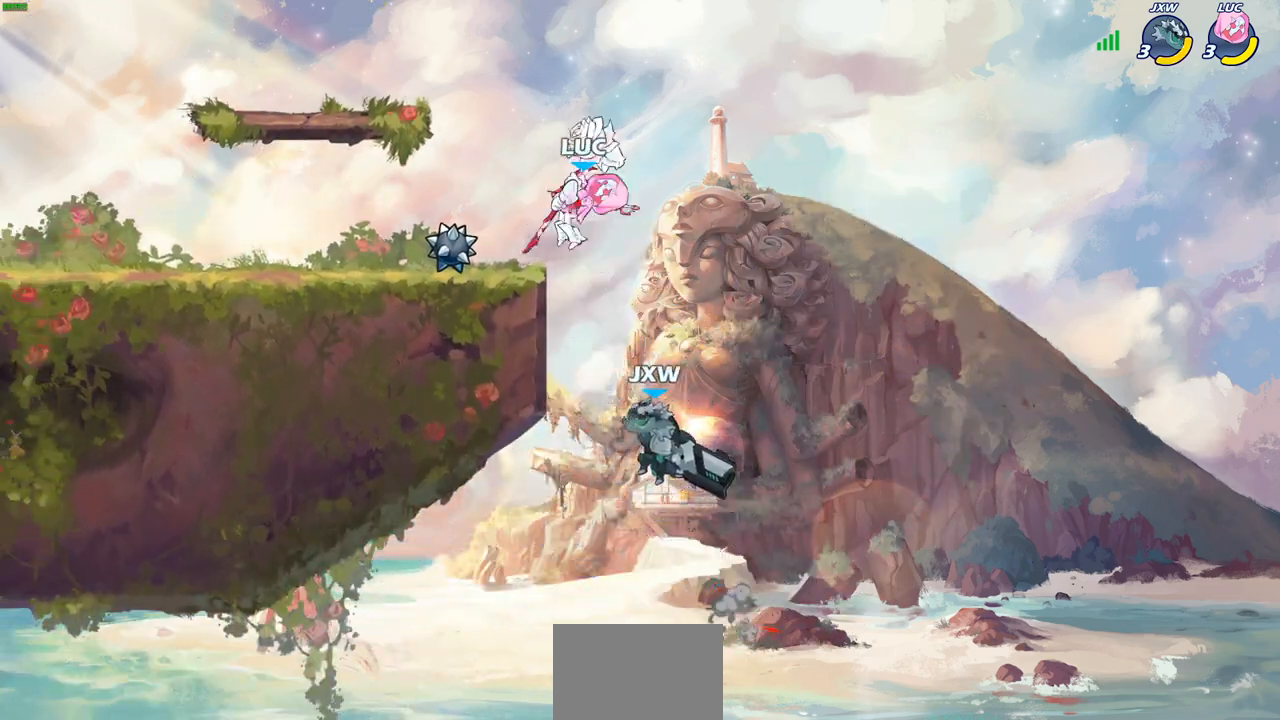
{"buttons": [], "left_stick": "center", "right_stick": "center", "events": [[417, "CIRCLE", "up"], [417, "left_stick", "center"]]}
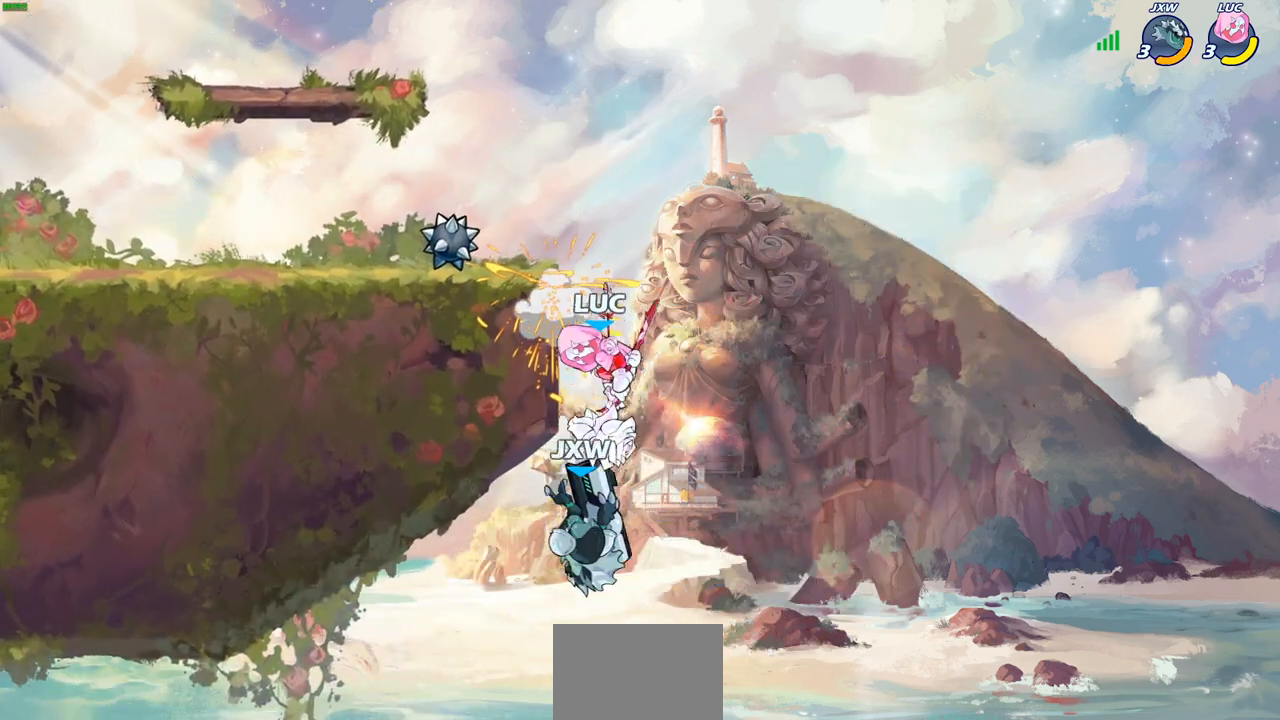
{"buttons": ["CROSS"], "left_stick": "left", "right_stick": "center", "events": [[300, "left_stick", "left"], [450, "CROSS", "down"]]}
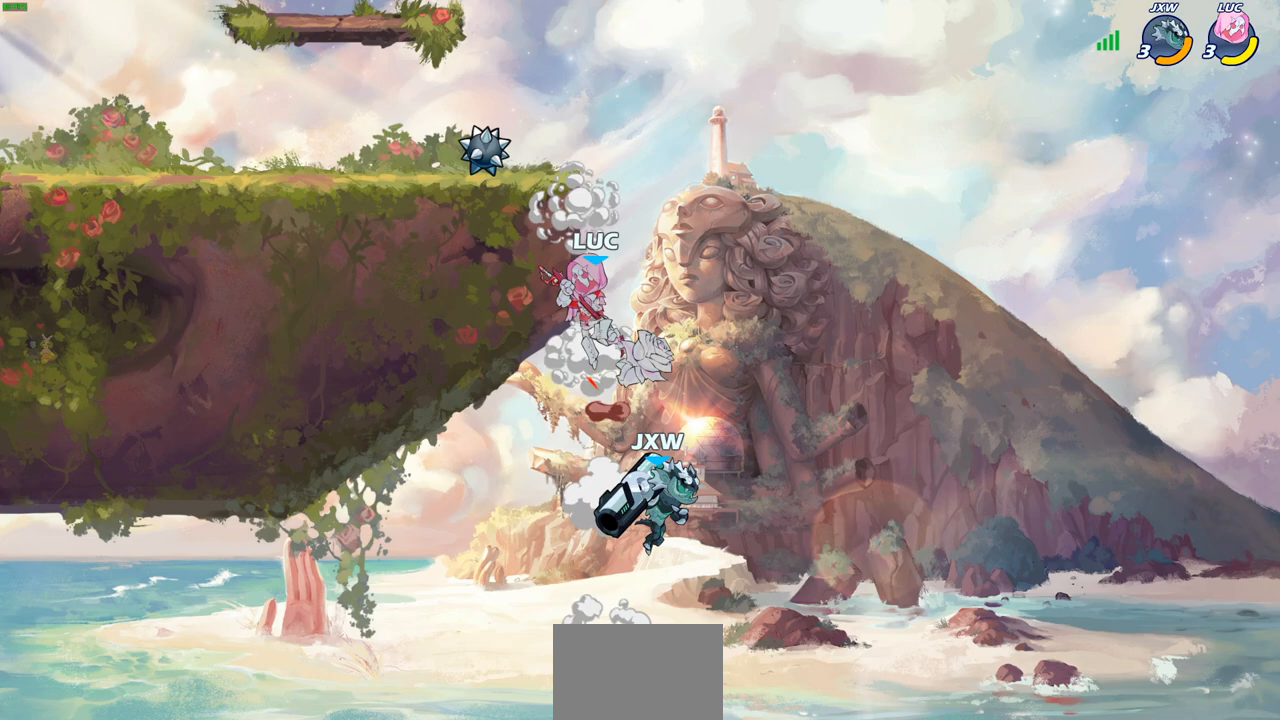
{"buttons": ["CIRCLE", "R2"], "left_stick": "down-left", "right_stick": "center", "events": [[117, "left_stick", "up-right"], [133, "CROSS", "up"], [450, "left_stick", "down-left"], [483, "R2", "down"], [500, "CIRCLE", "down"]]}
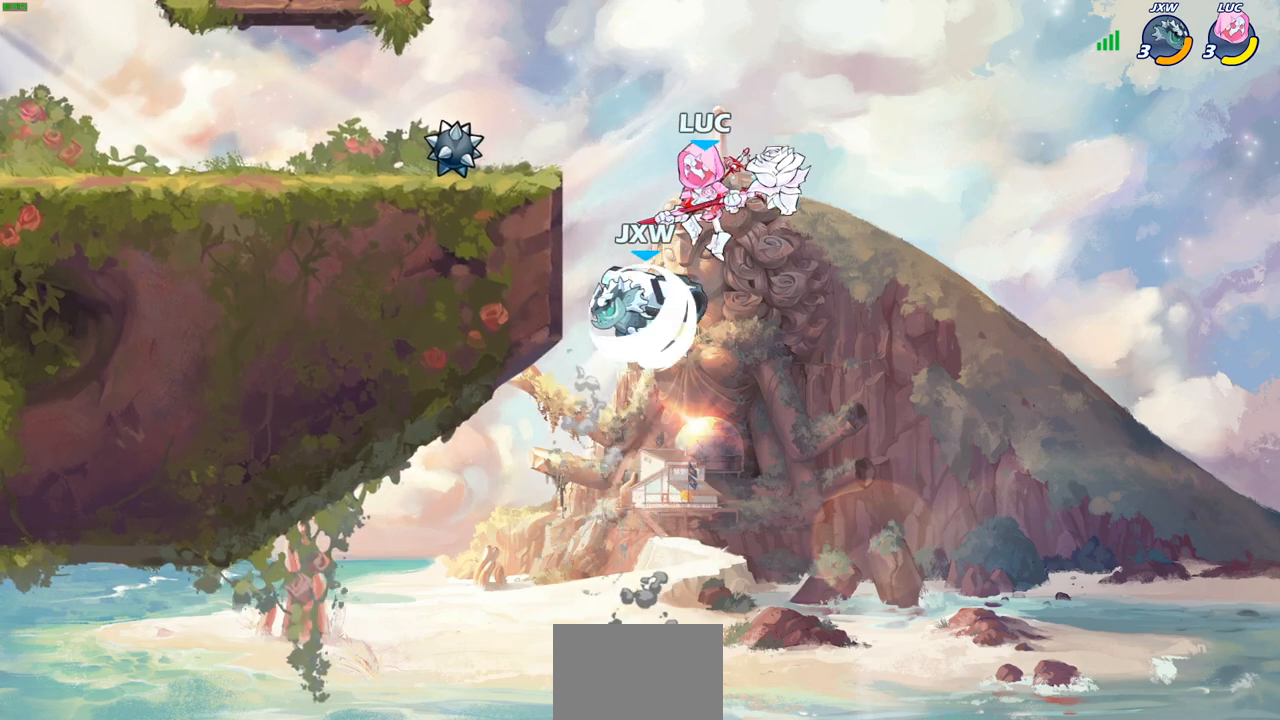
{"buttons": [], "left_stick": "center", "right_stick": "center", "events": [[67, "left_stick", "down"], [117, "CIRCLE", "up"], [133, "R2", "up"], [300, "left_stick", "center"]]}
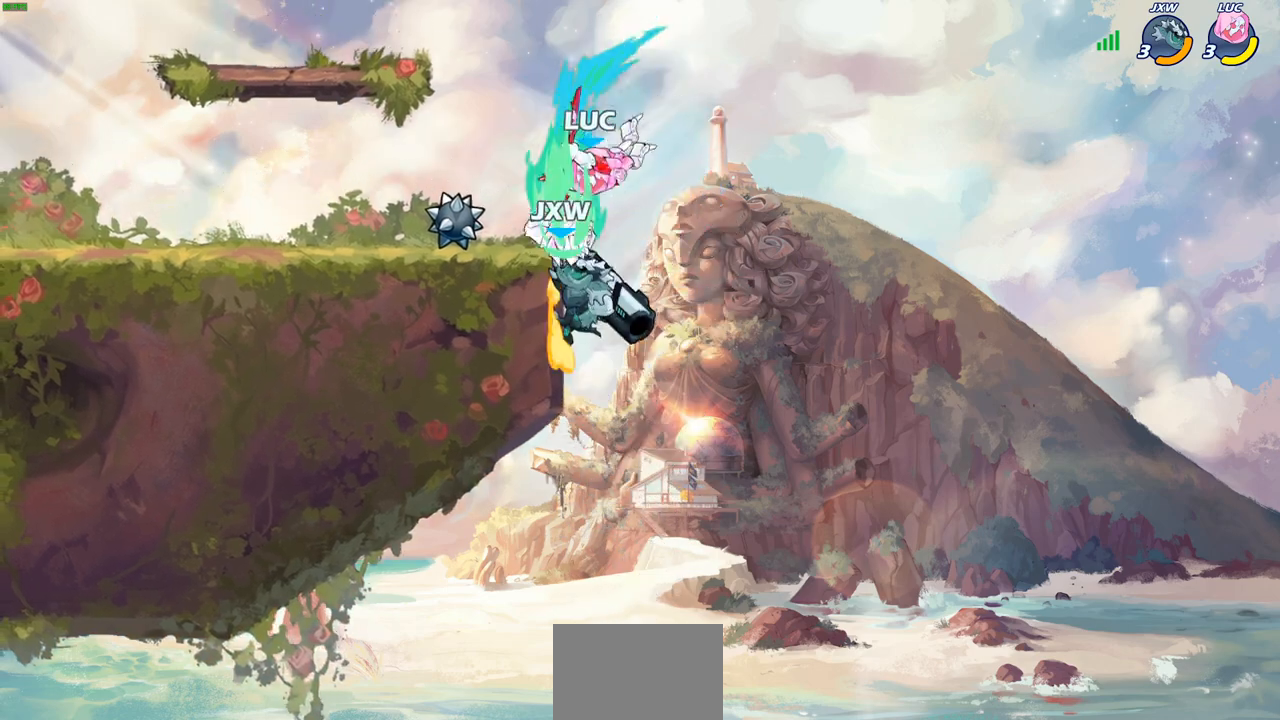
{"buttons": [], "left_stick": "left", "right_stick": "center", "events": [[483, "left_stick", "left"]]}
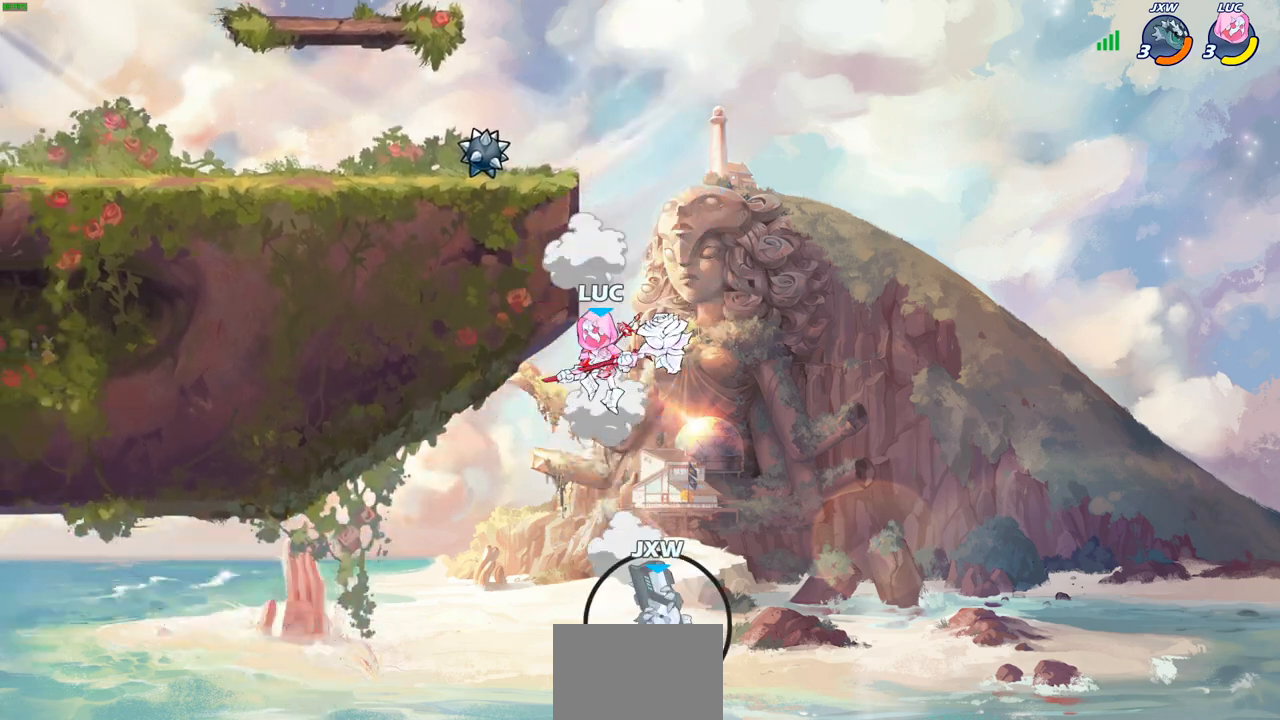
{"buttons": ["CROSS"], "left_stick": "left", "right_stick": "center", "events": [[33, "CROSS", "down"], [250, "CROSS", "up"], [467, "CROSS", "down"]]}
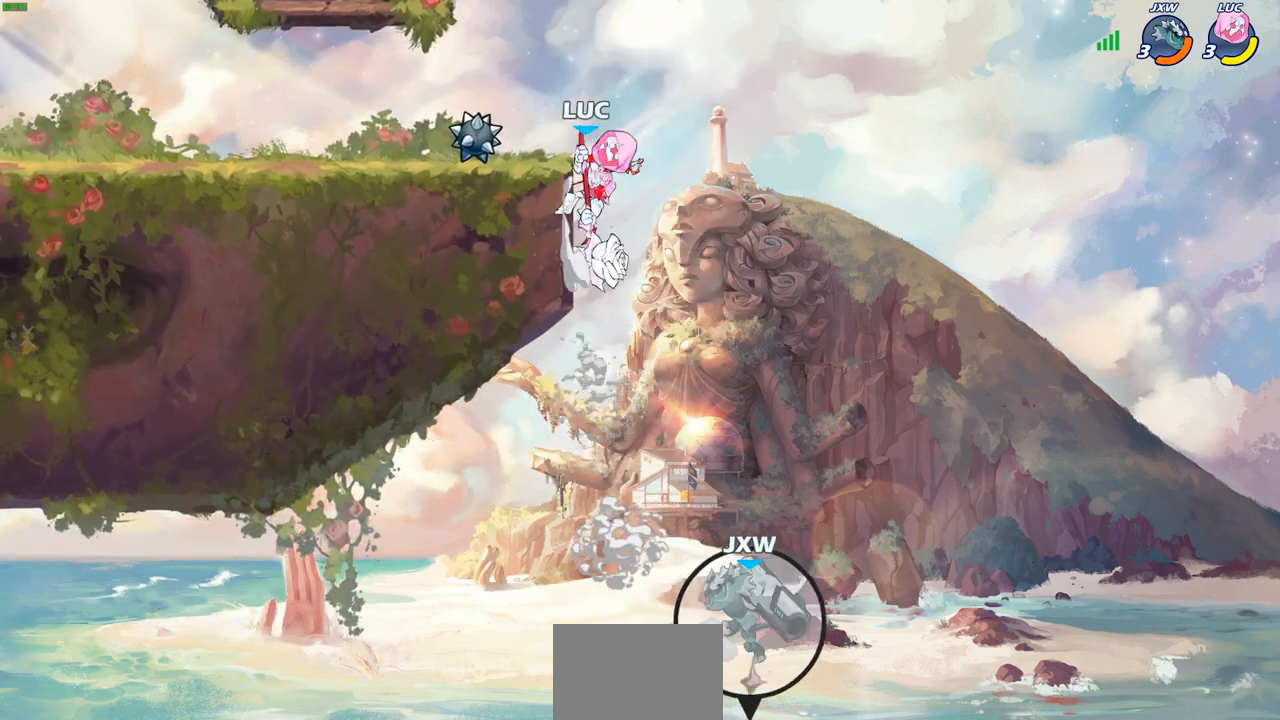
{"buttons": [], "left_stick": "left", "right_stick": "center", "events": [[117, "CROSS", "up"], [300, "CROSS", "down"], [417, "CROSS", "up"]]}
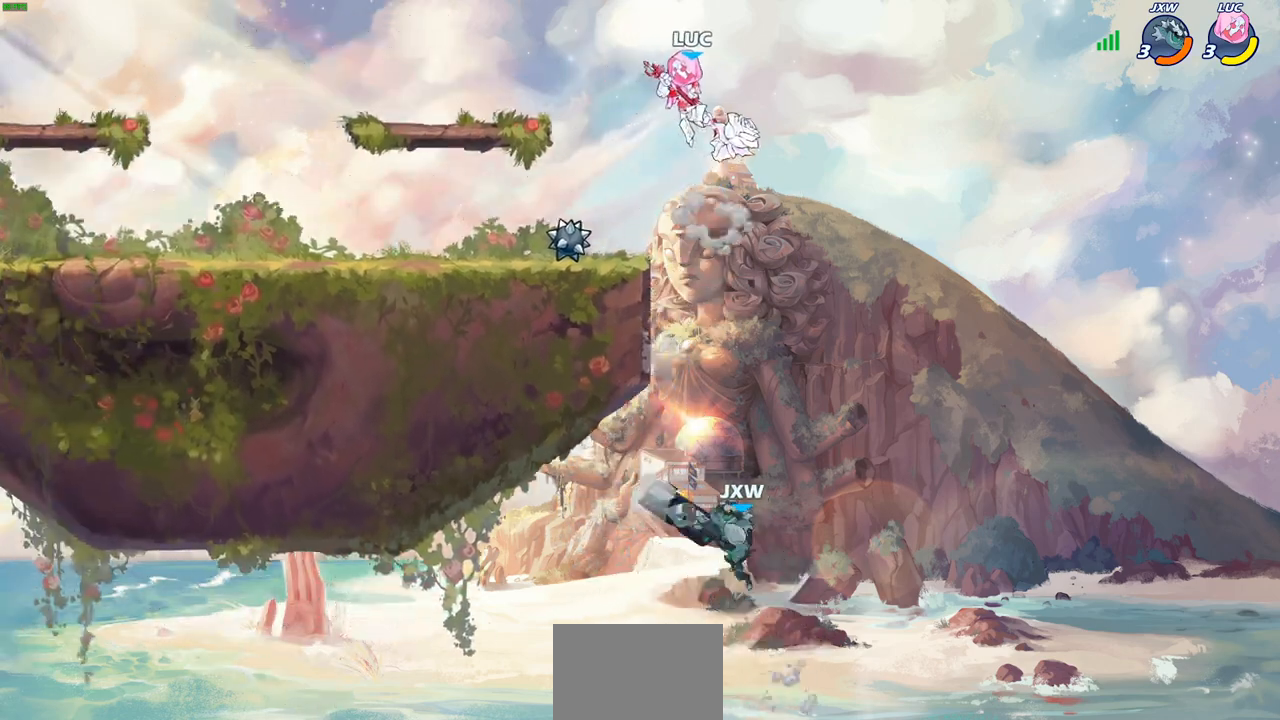
{"buttons": ["CIRCLE"], "left_stick": "down", "right_stick": "center", "events": [[117, "left_stick", "up-right"], [417, "left_stick", "down"], [467, "CIRCLE", "down"]]}
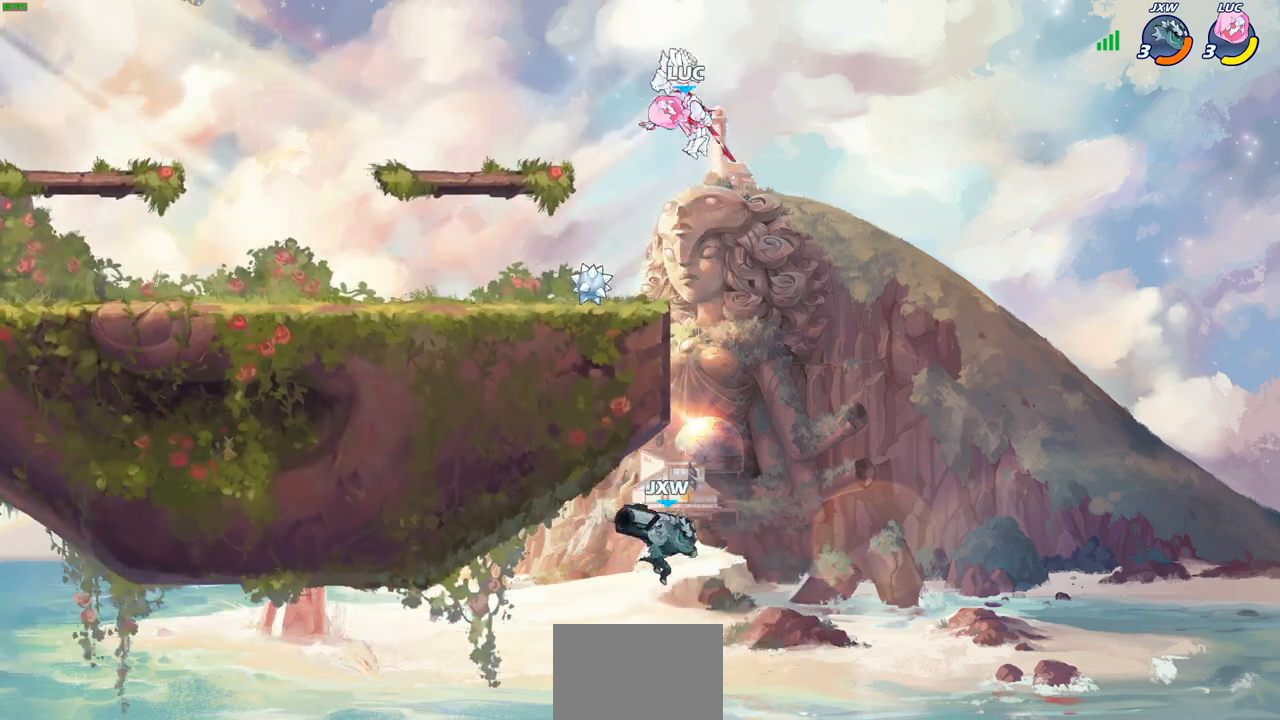
{"buttons": [], "left_stick": "center", "right_stick": "center", "events": [[400, "CIRCLE", "up"], [433, "left_stick", "center"]]}